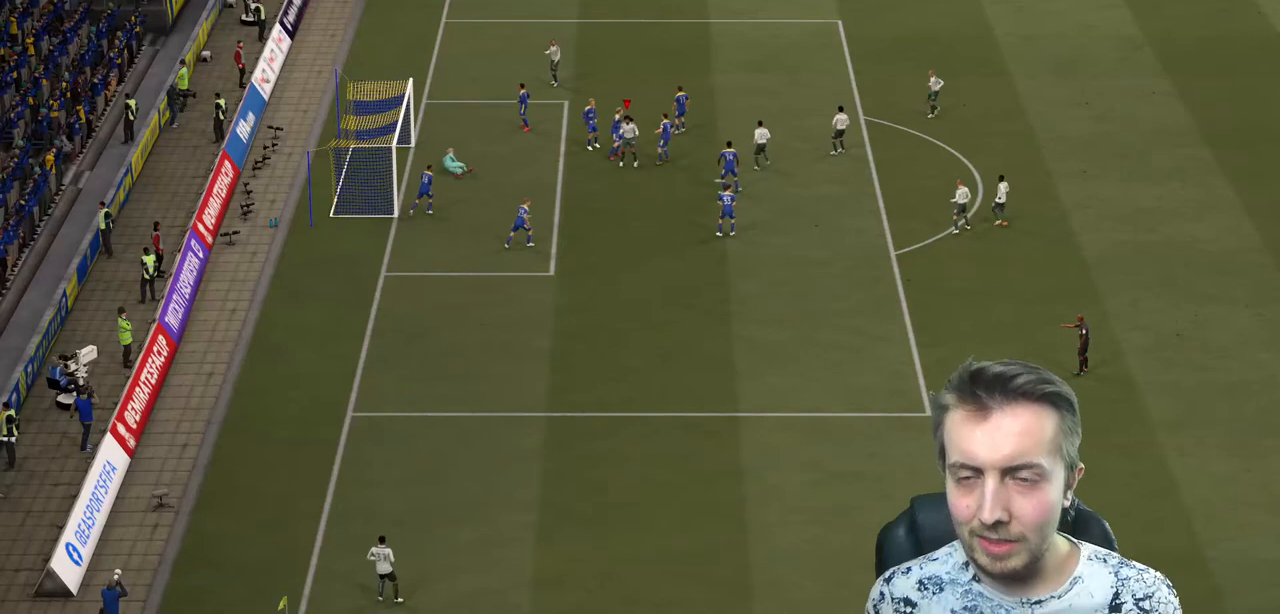
Gameplay with a controller (Xbox layout); each line is a JSON object with the inputs held at the frame after it. "events" lists button and stick changes between this image and that frame as [ms after this image, input, new state], when the widget could be followed in between. Not read: L3 R3.
{"buttons": [], "left_stick": "center", "right_stick": "center", "events": []}
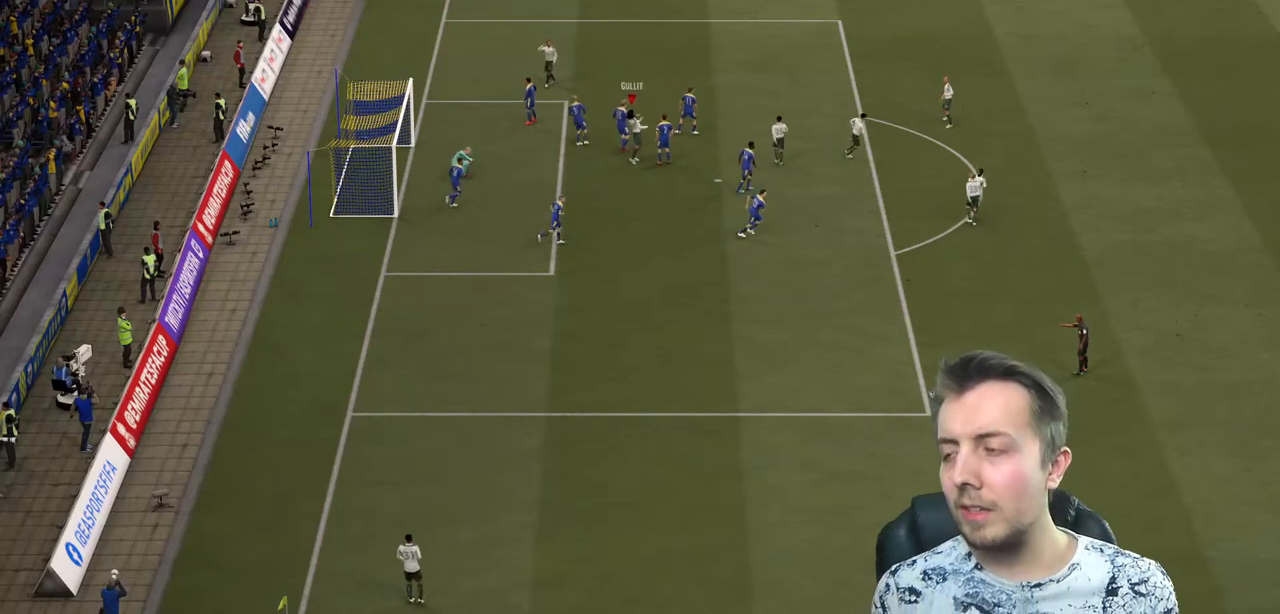
{"buttons": [], "left_stick": "center", "right_stick": "center", "events": []}
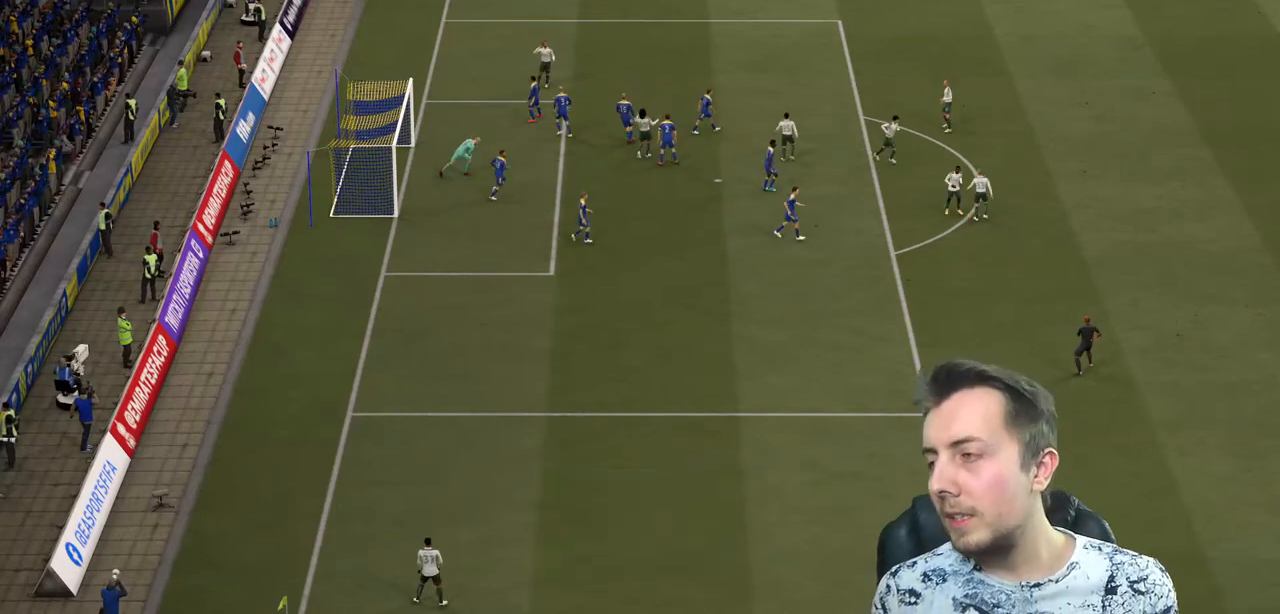
{"buttons": [], "left_stick": "center", "right_stick": "center", "events": []}
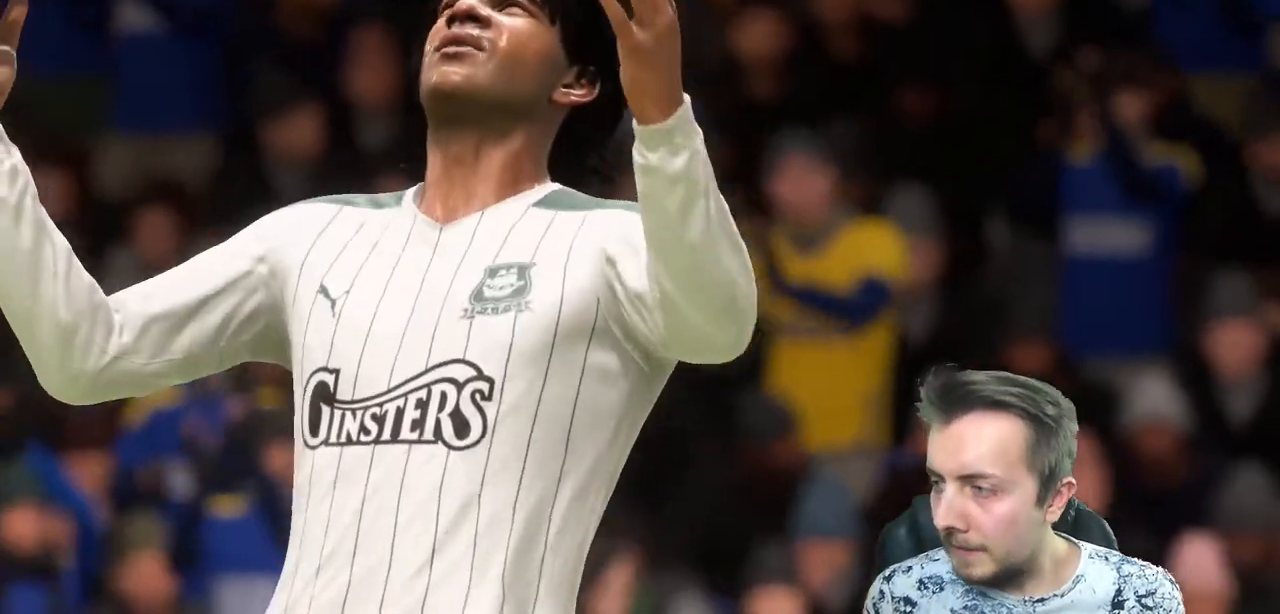
{"buttons": [], "left_stick": "center", "right_stick": "center", "events": []}
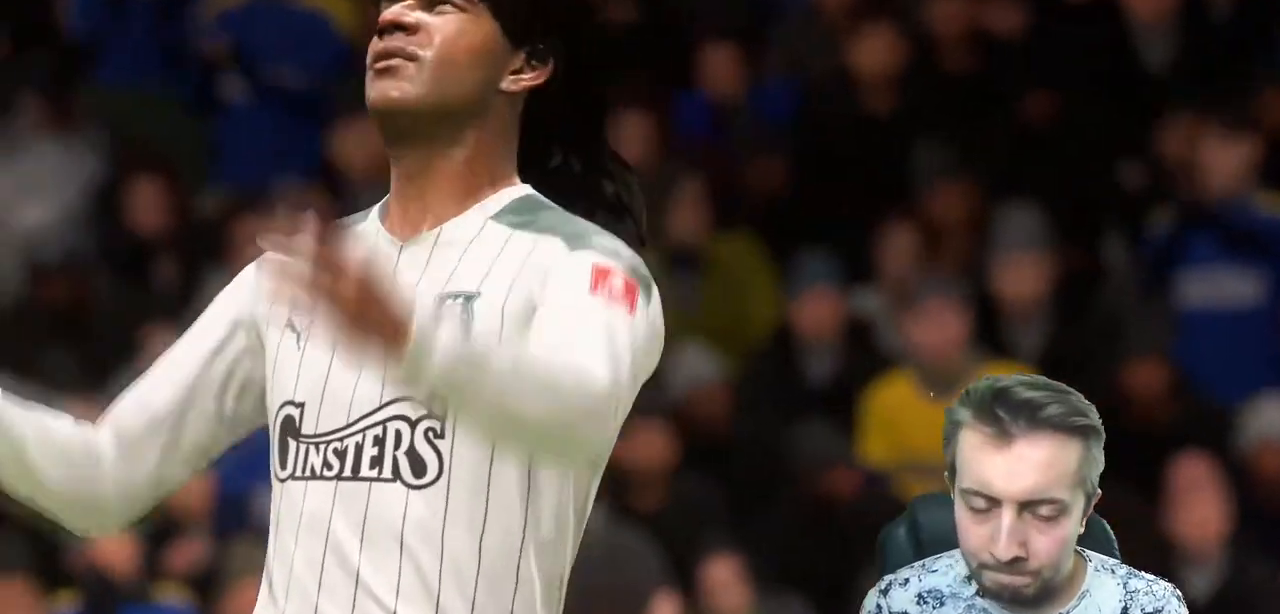
{"buttons": [], "left_stick": "center", "right_stick": "center", "events": [[34, "A", "down"], [134, "A", "up"], [167, "A", "down"], [334, "A", "up"]]}
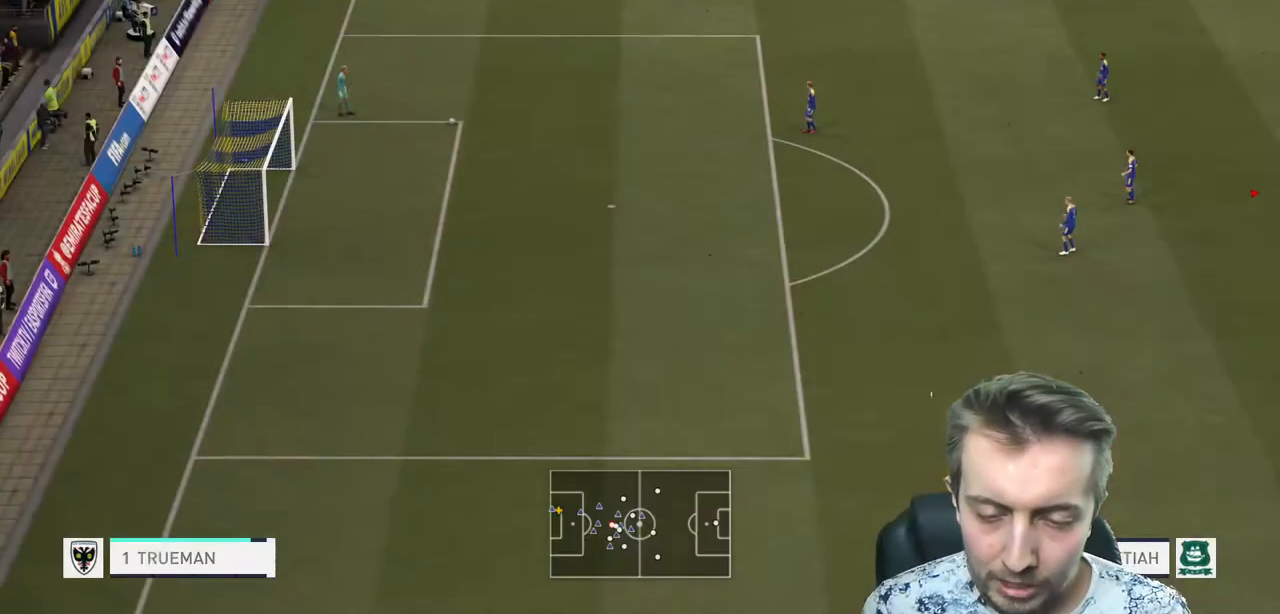
{"buttons": [], "left_stick": "center", "right_stick": "center", "events": []}
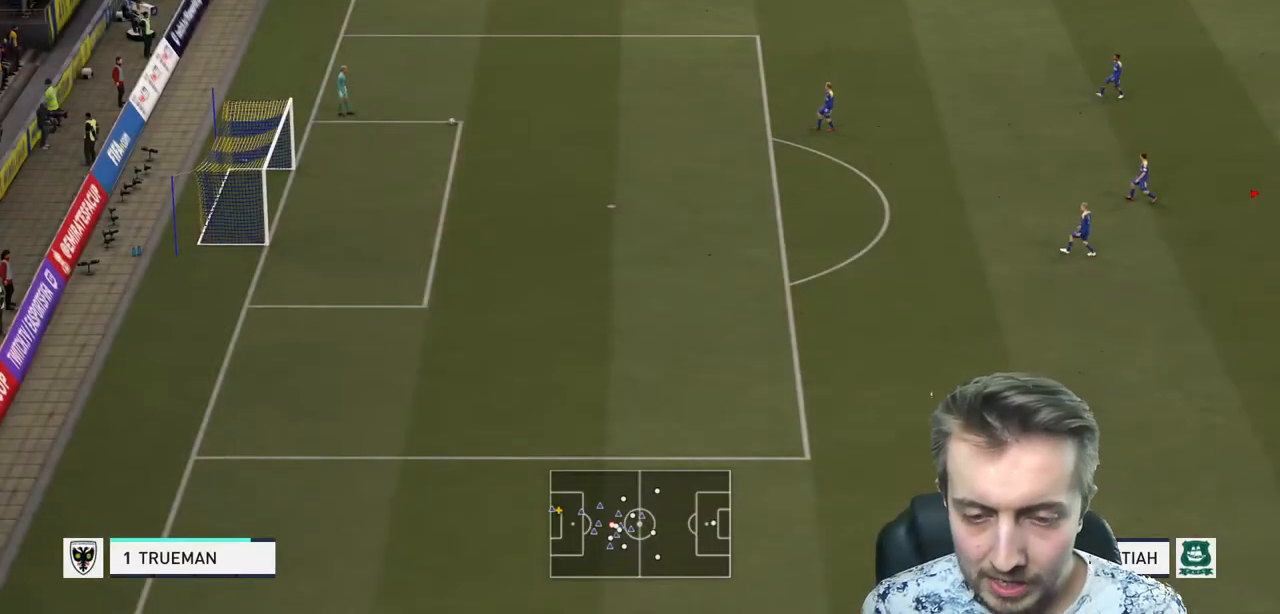
{"buttons": [], "left_stick": "up-left", "right_stick": "center", "events": [[167, "left_stick", "left"], [234, "left_stick", "up-left"]]}
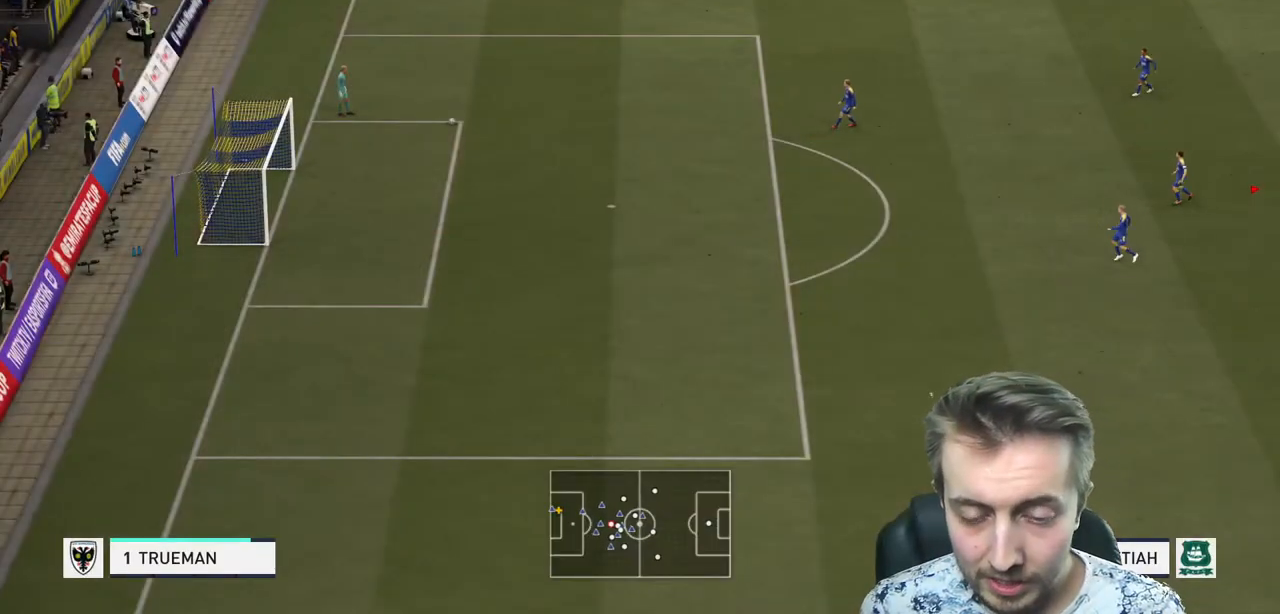
{"buttons": [], "left_stick": "up-left", "right_stick": "center", "events": []}
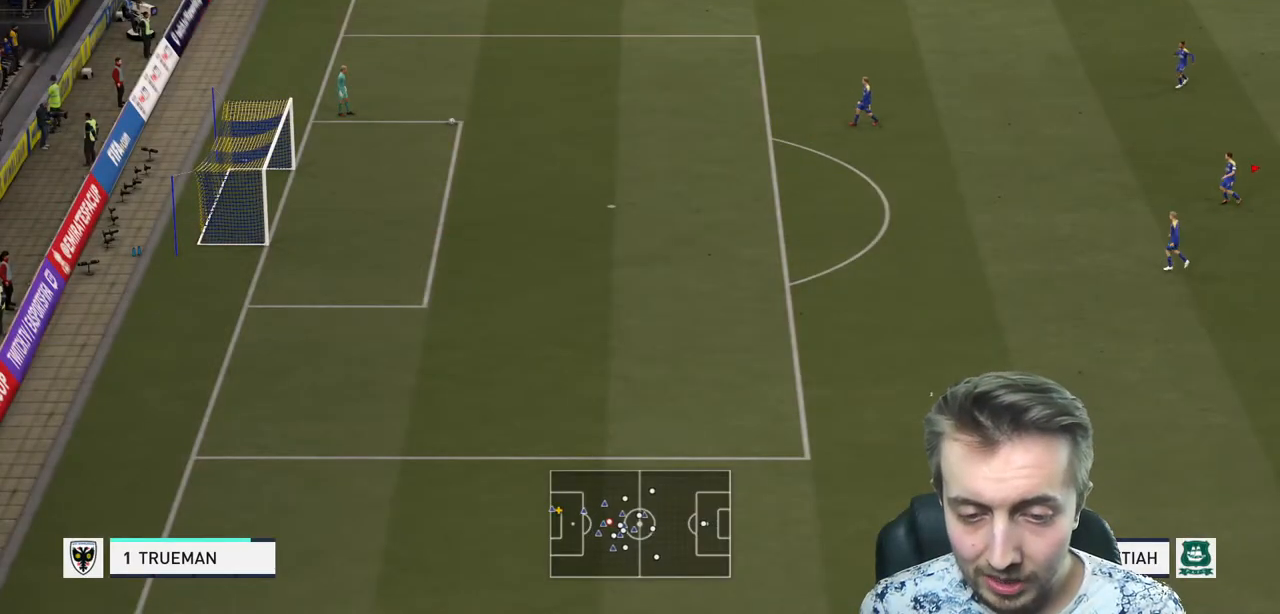
{"buttons": ["R2"], "left_stick": "up", "right_stick": "center", "events": [[100, "R2", "down"], [200, "left_stick", "up"]]}
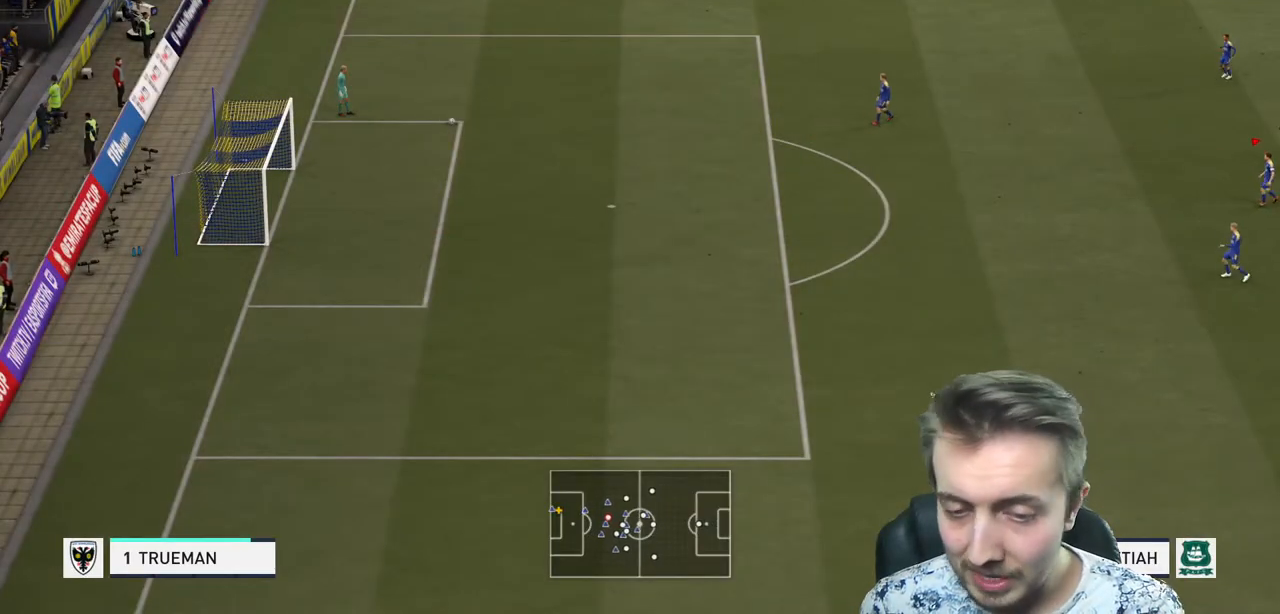
{"buttons": ["R2"], "left_stick": "up", "right_stick": "center", "events": []}
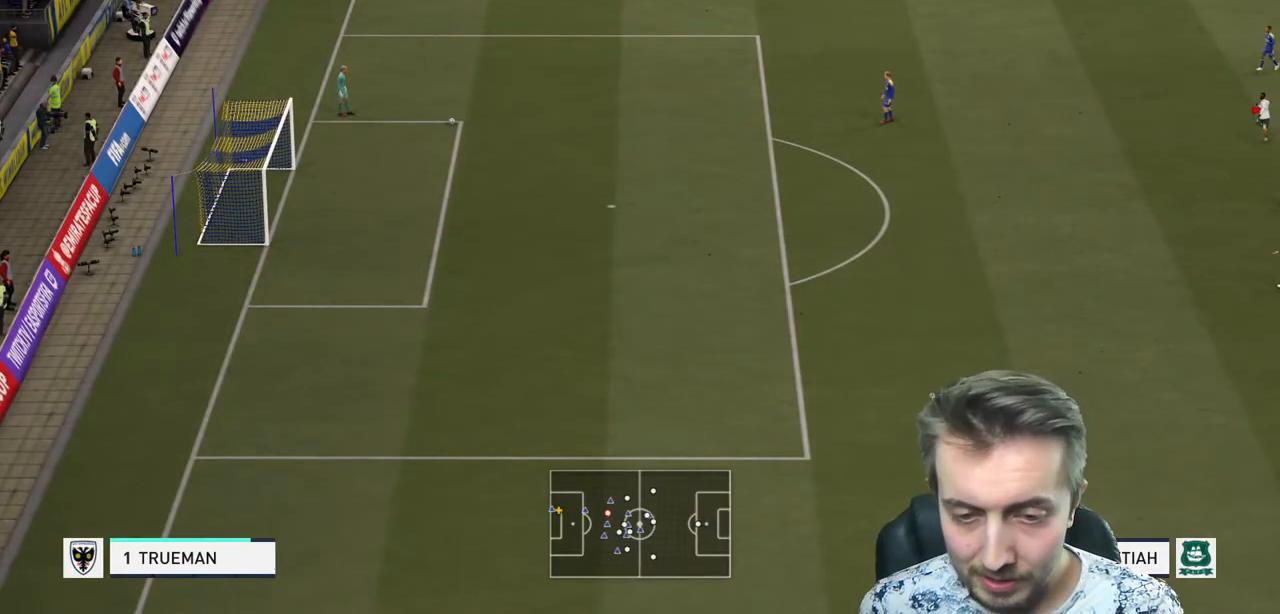
{"buttons": [], "left_stick": "down", "right_stick": "center", "events": [[167, "R2", "up"], [167, "left_stick", "up-right"], [267, "left_stick", "center"], [434, "left_stick", "down"]]}
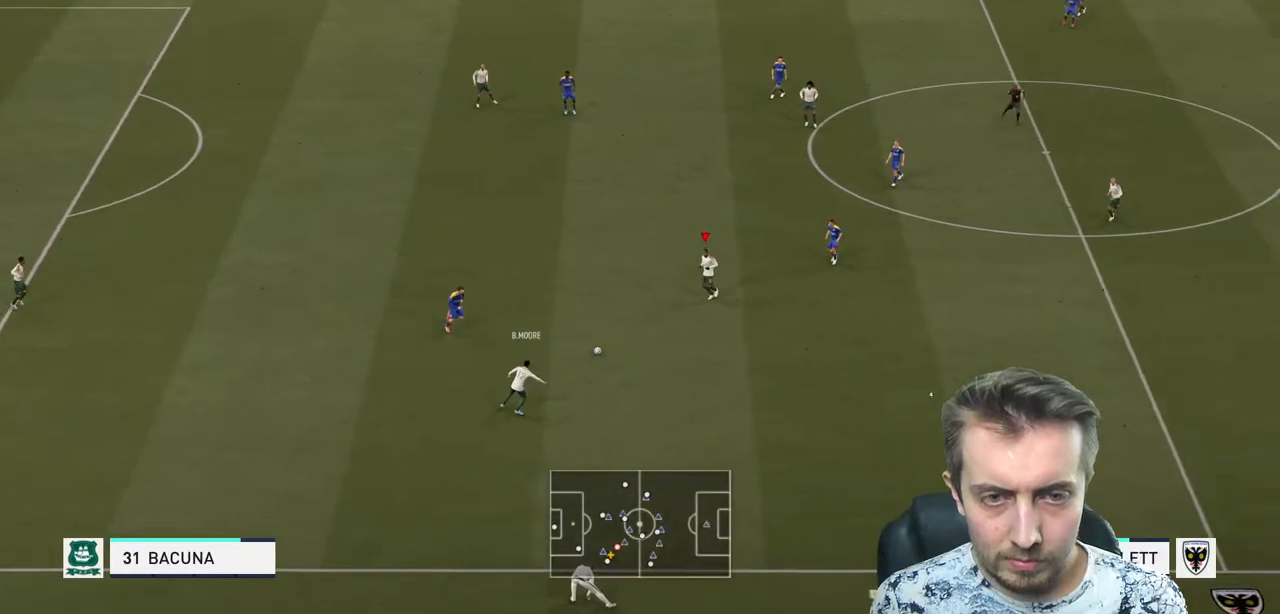
{"buttons": [], "left_stick": "up", "right_stick": "center", "events": [[200, "left_stick", "center"], [300, "left_stick", "up"]]}
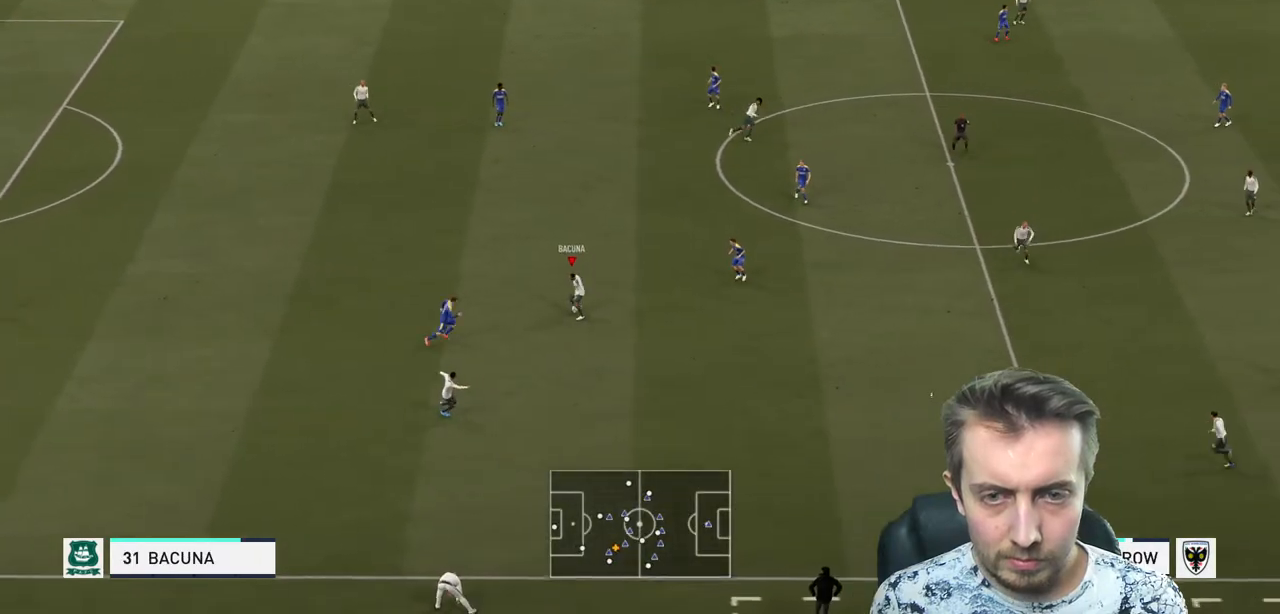
{"buttons": [], "left_stick": "up-right", "right_stick": "center", "events": [[501, "left_stick", "up-right"]]}
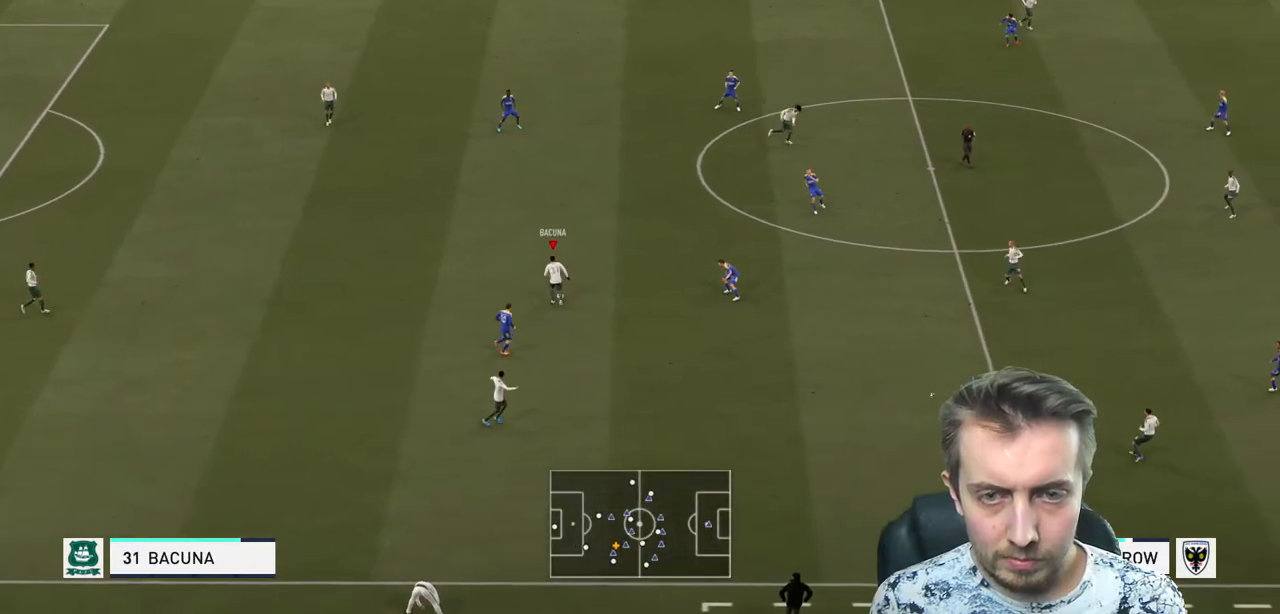
{"buttons": [], "left_stick": "up-right", "right_stick": "center", "events": []}
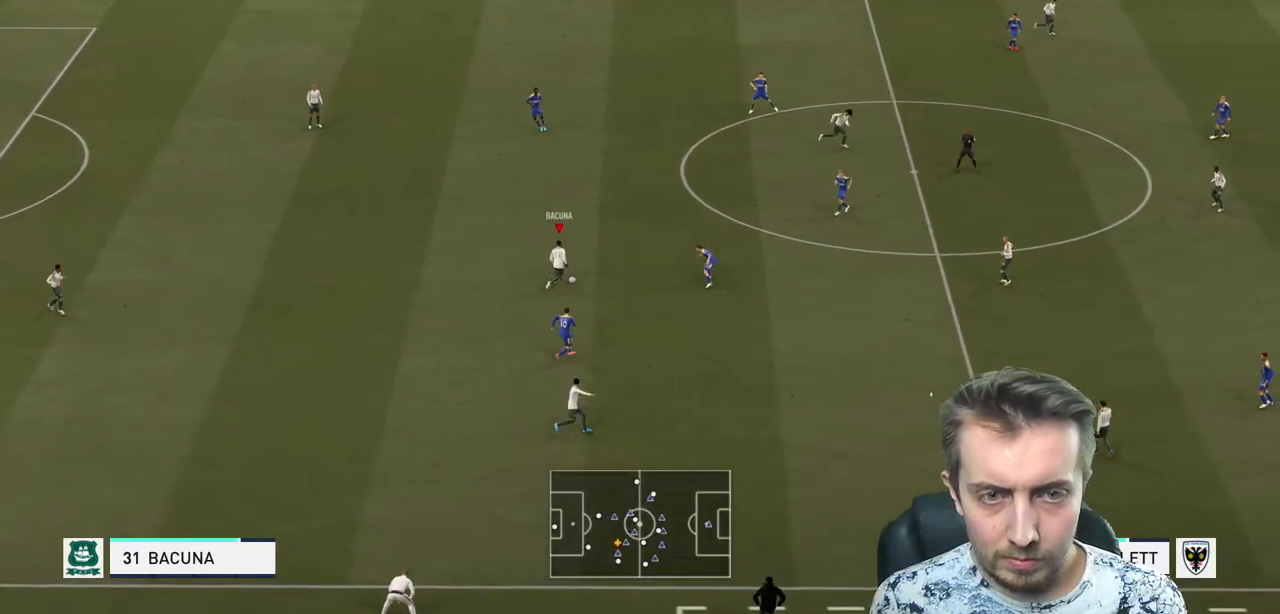
{"buttons": [], "left_stick": "right", "right_stick": "center", "events": [[167, "A", "down"], [334, "A", "up"], [367, "left_stick", "right"]]}
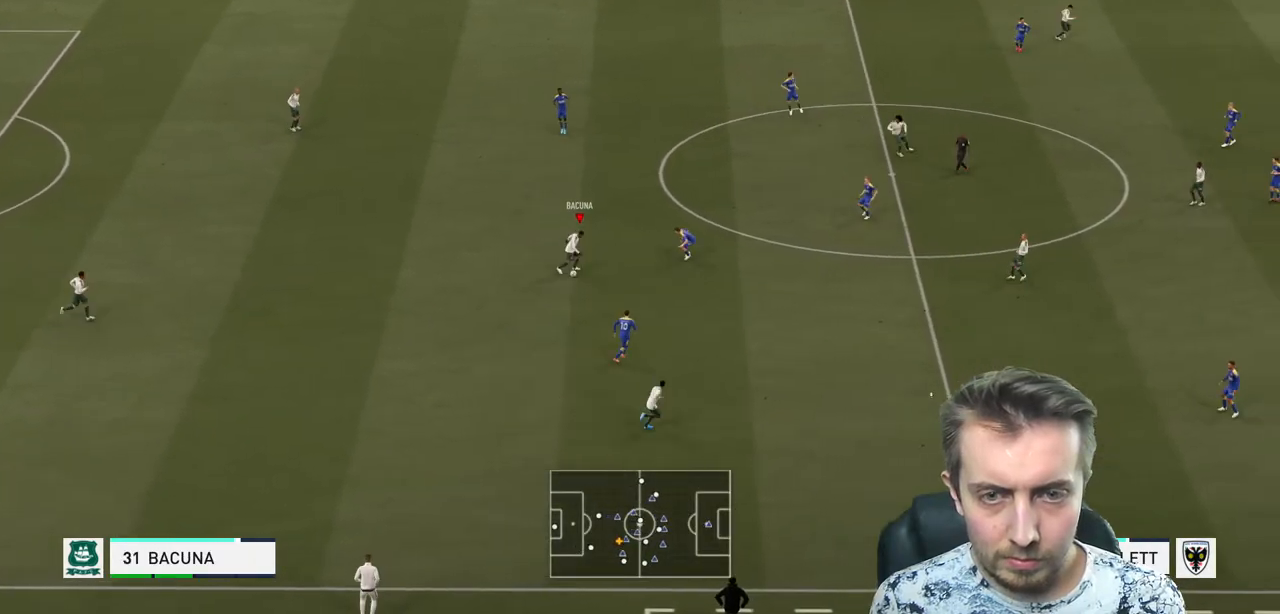
{"buttons": [], "left_stick": "center", "right_stick": "center", "events": [[266, "left_stick", "center"]]}
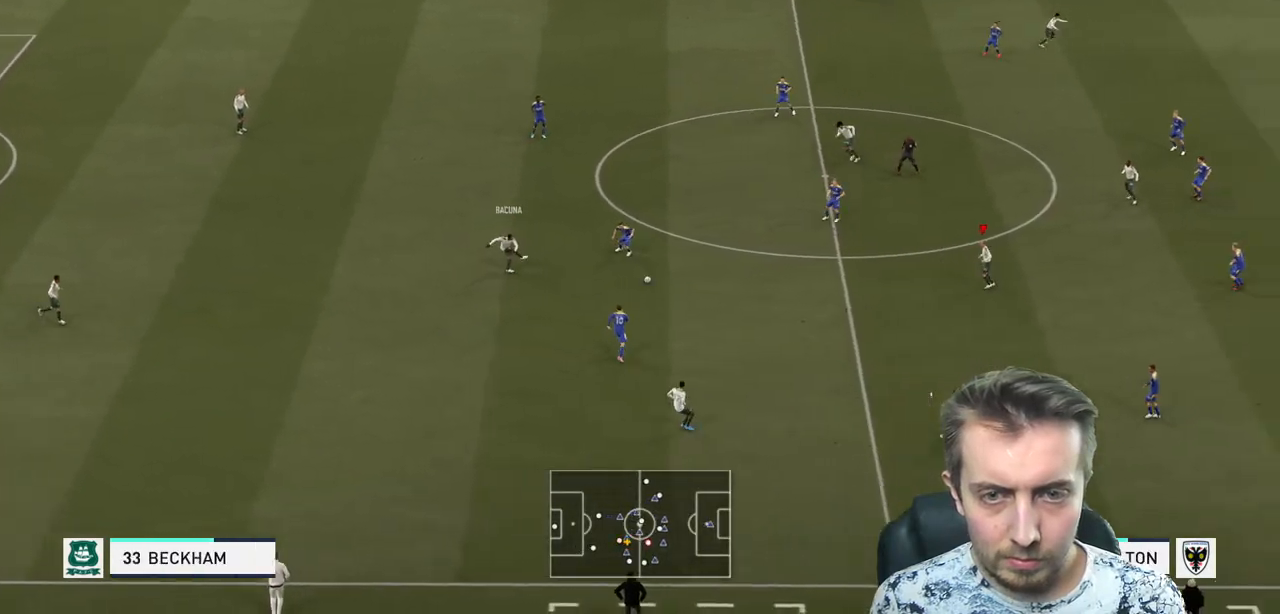
{"buttons": [], "left_stick": "down", "right_stick": "center", "events": [[467, "left_stick", "down"]]}
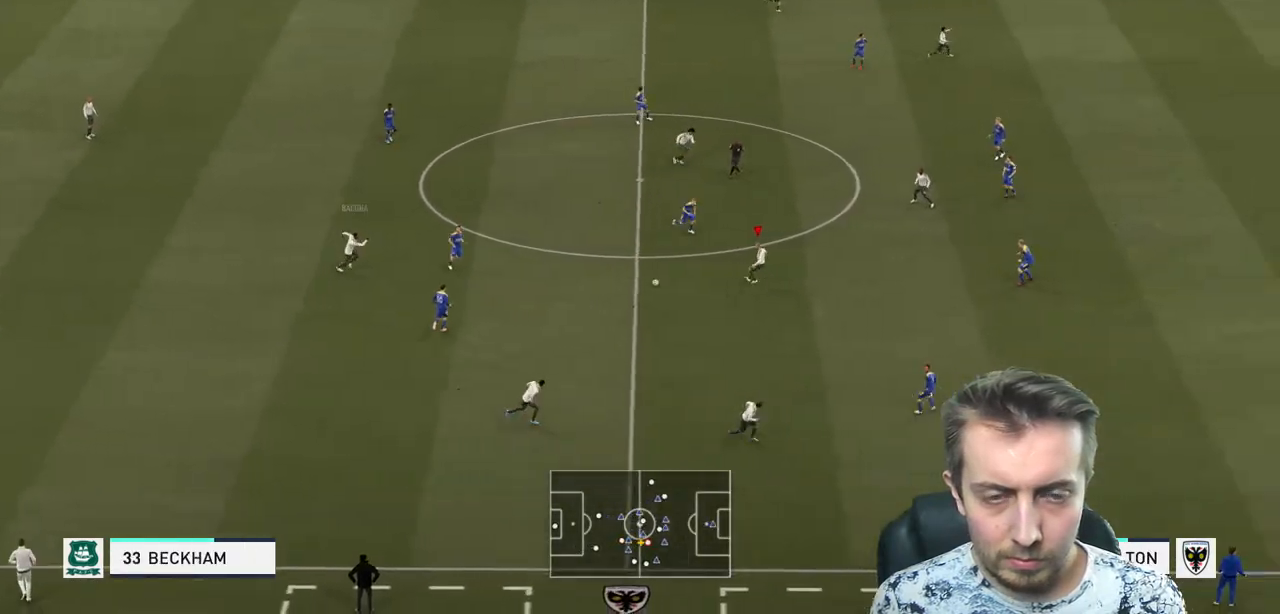
{"buttons": [], "left_stick": "down-right", "right_stick": "center", "events": [[400, "left_stick", "down-right"]]}
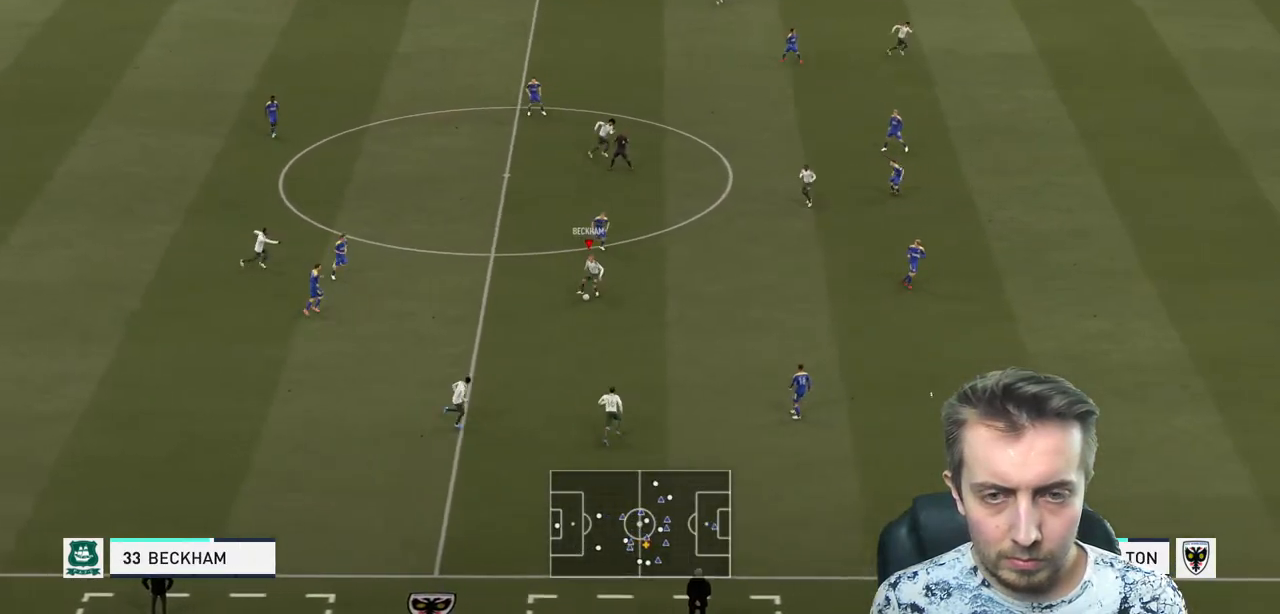
{"buttons": [], "left_stick": "right", "right_stick": "center", "events": [[33, "left_stick", "right"], [367, "left_stick", "up-right"], [501, "left_stick", "right"]]}
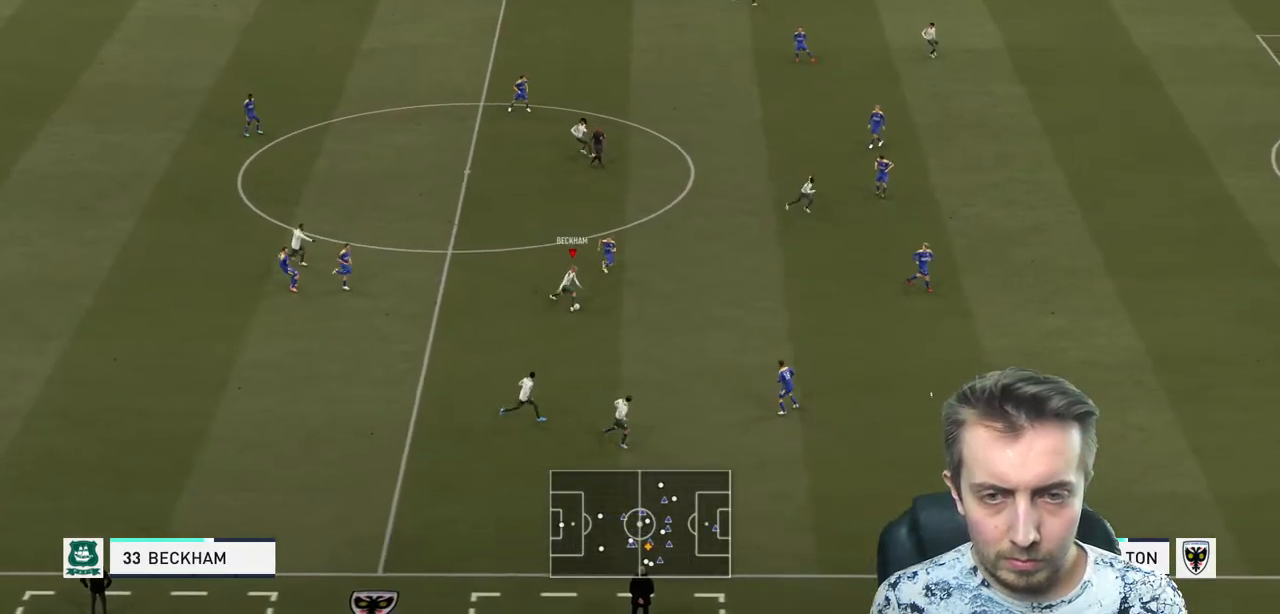
{"buttons": [], "left_stick": "left", "right_stick": "center", "events": [[100, "left_stick", "center"], [166, "left_stick", "up-left"], [266, "left_stick", "left"]]}
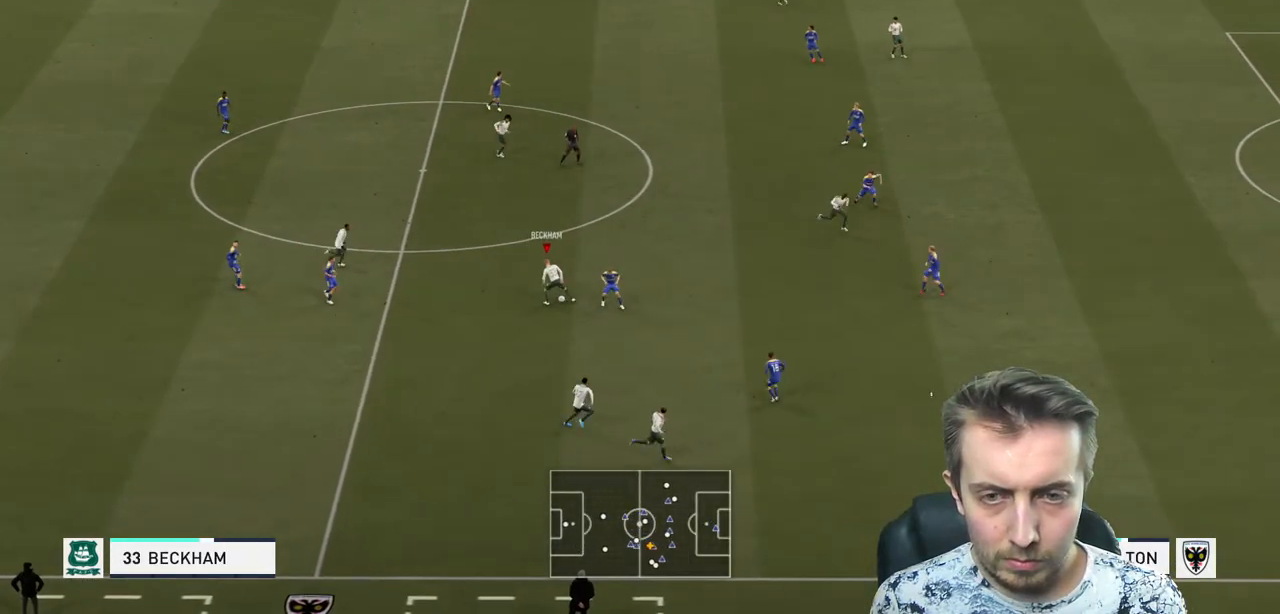
{"buttons": [], "left_stick": "up-right", "right_stick": "center", "events": [[100, "left_stick", "up"], [300, "left_stick", "up-right"]]}
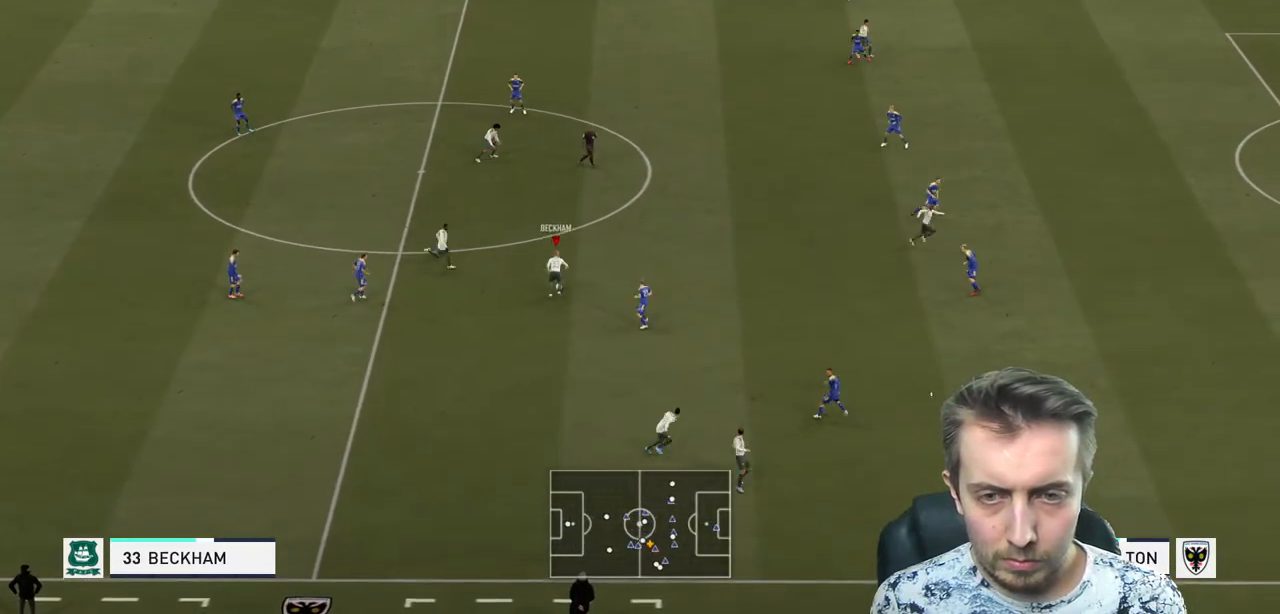
{"buttons": [], "left_stick": "up-right", "right_stick": "center", "events": []}
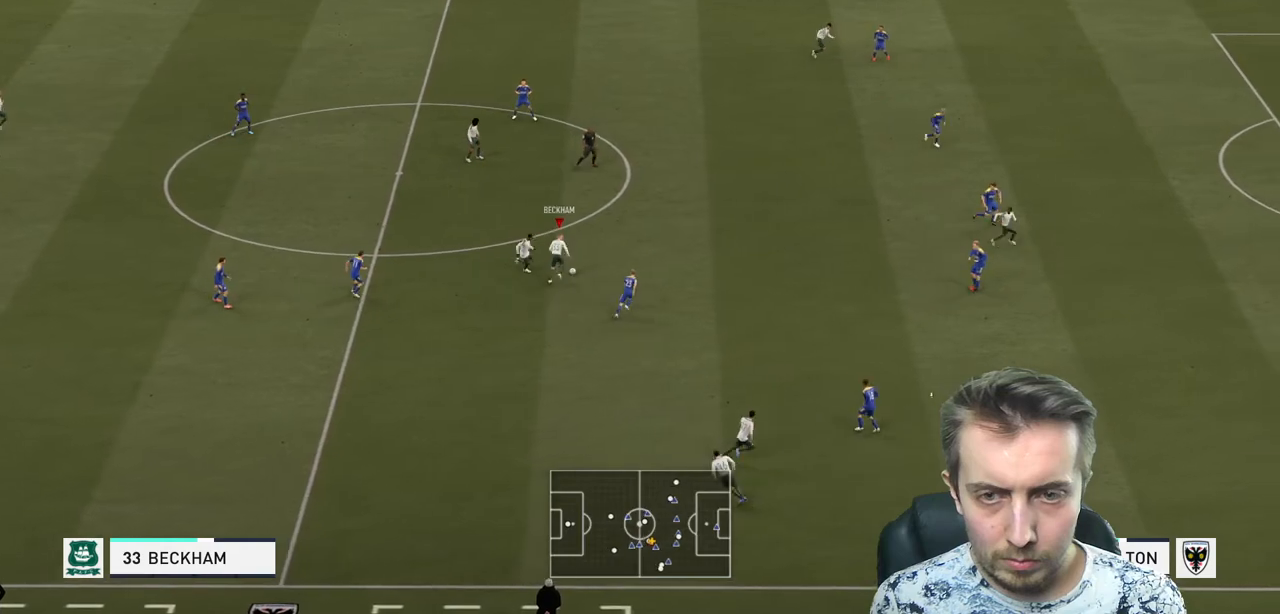
{"buttons": ["R2"], "left_stick": "up-right", "right_stick": "center", "events": [[434, "R2", "down"]]}
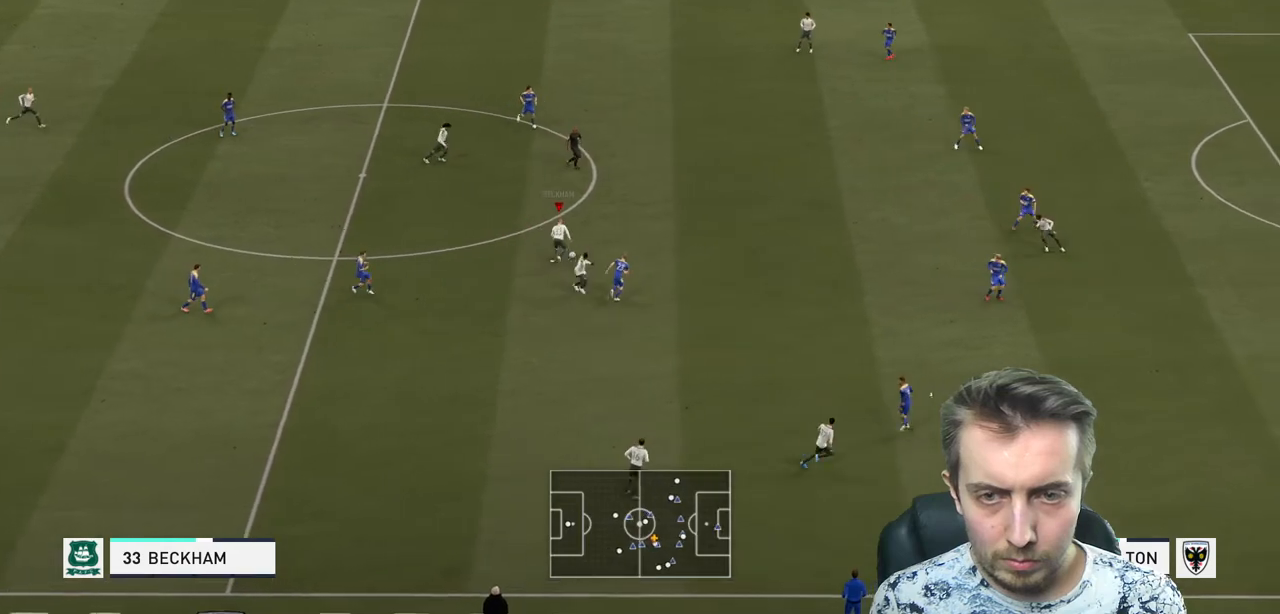
{"buttons": ["R2"], "left_stick": "up-right", "right_stick": "center", "events": []}
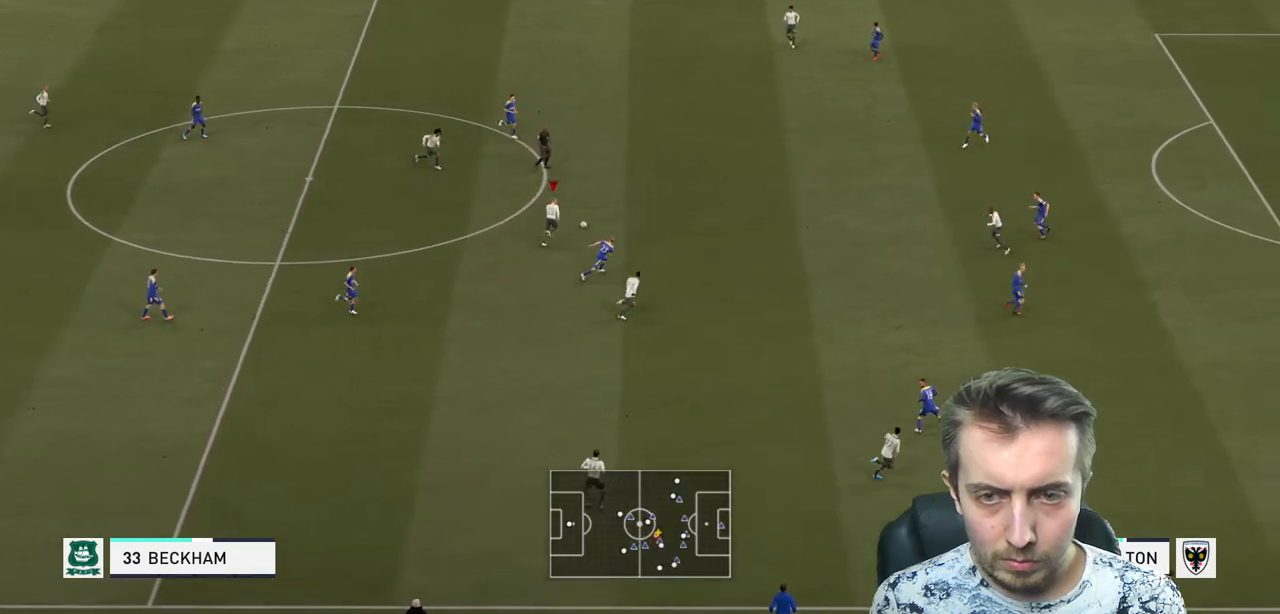
{"buttons": ["R2"], "left_stick": "up-right", "right_stick": "center", "events": []}
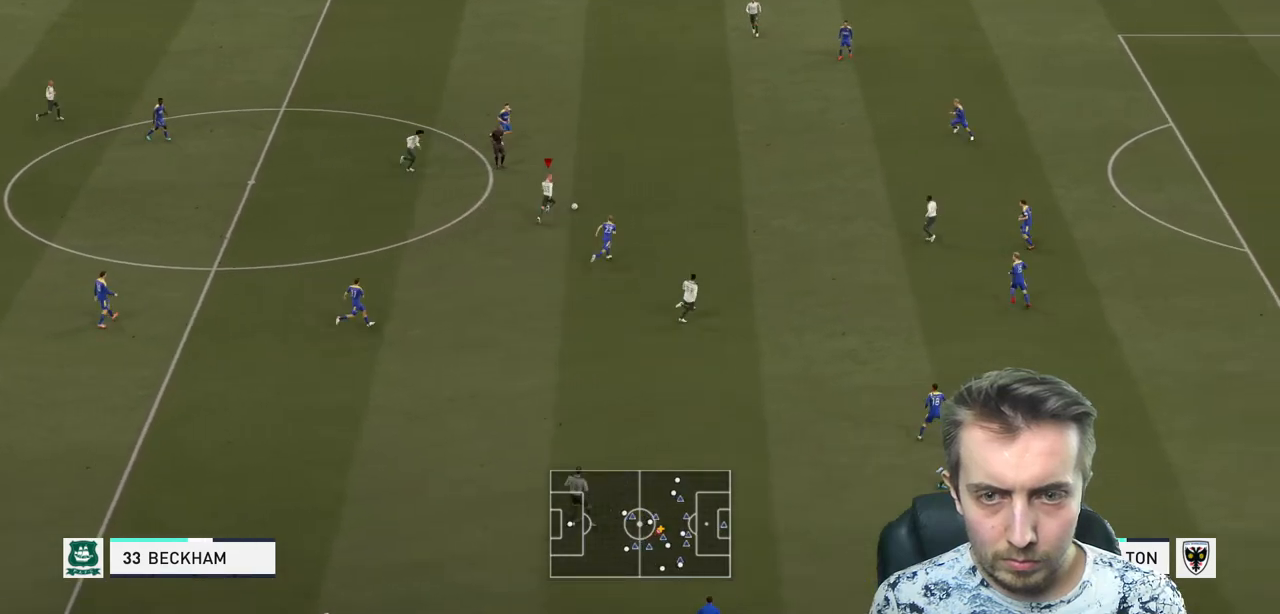
{"buttons": ["R2"], "left_stick": "up-right", "right_stick": "center", "events": []}
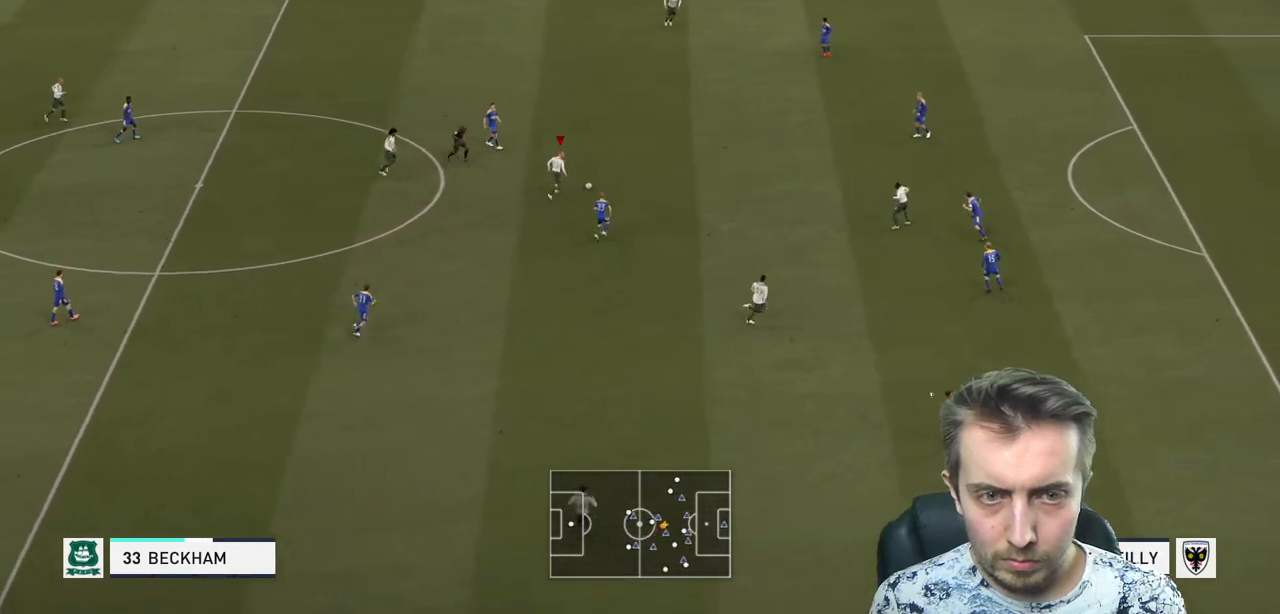
{"buttons": ["Y", "R2"], "left_stick": "up-right", "right_stick": "center", "events": [[400, "Y", "down"]]}
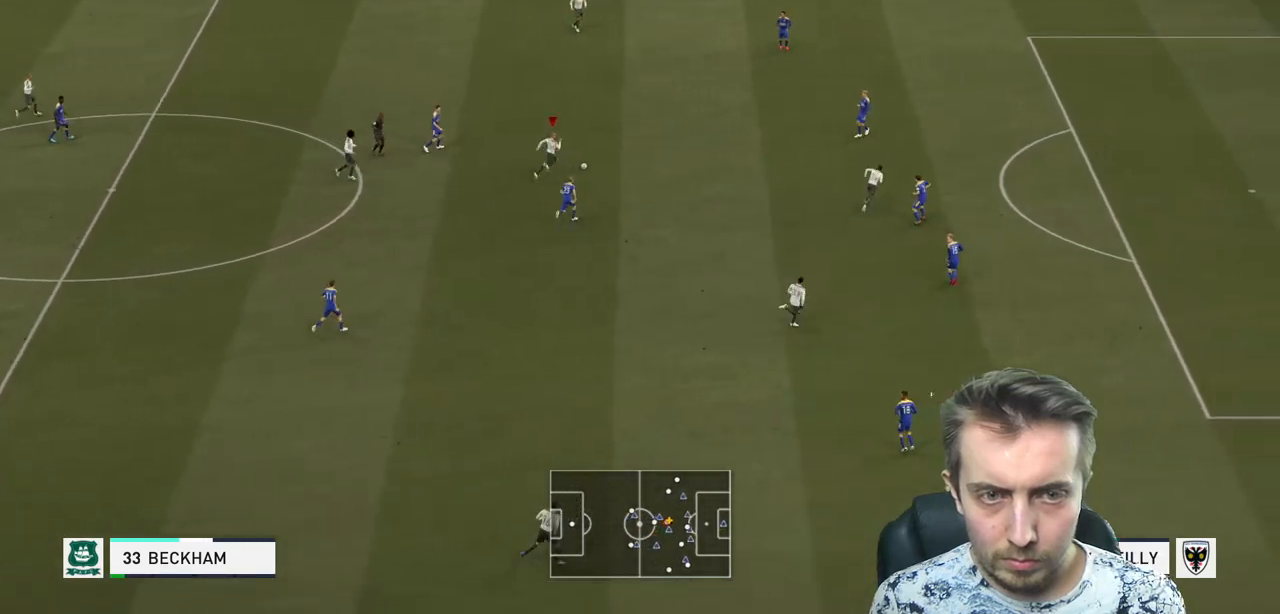
{"buttons": ["R2"], "left_stick": "right", "right_stick": "center", "events": [[33, "Y", "up"], [66, "left_stick", "right"]]}
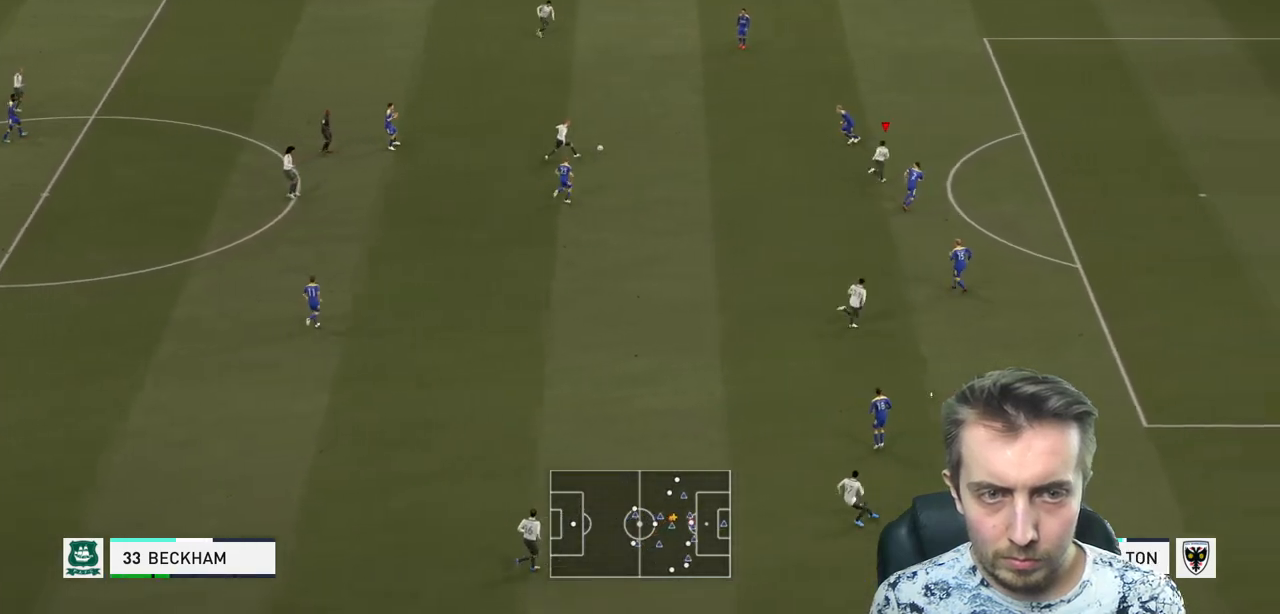
{"buttons": ["R2"], "left_stick": "right", "right_stick": "center", "events": []}